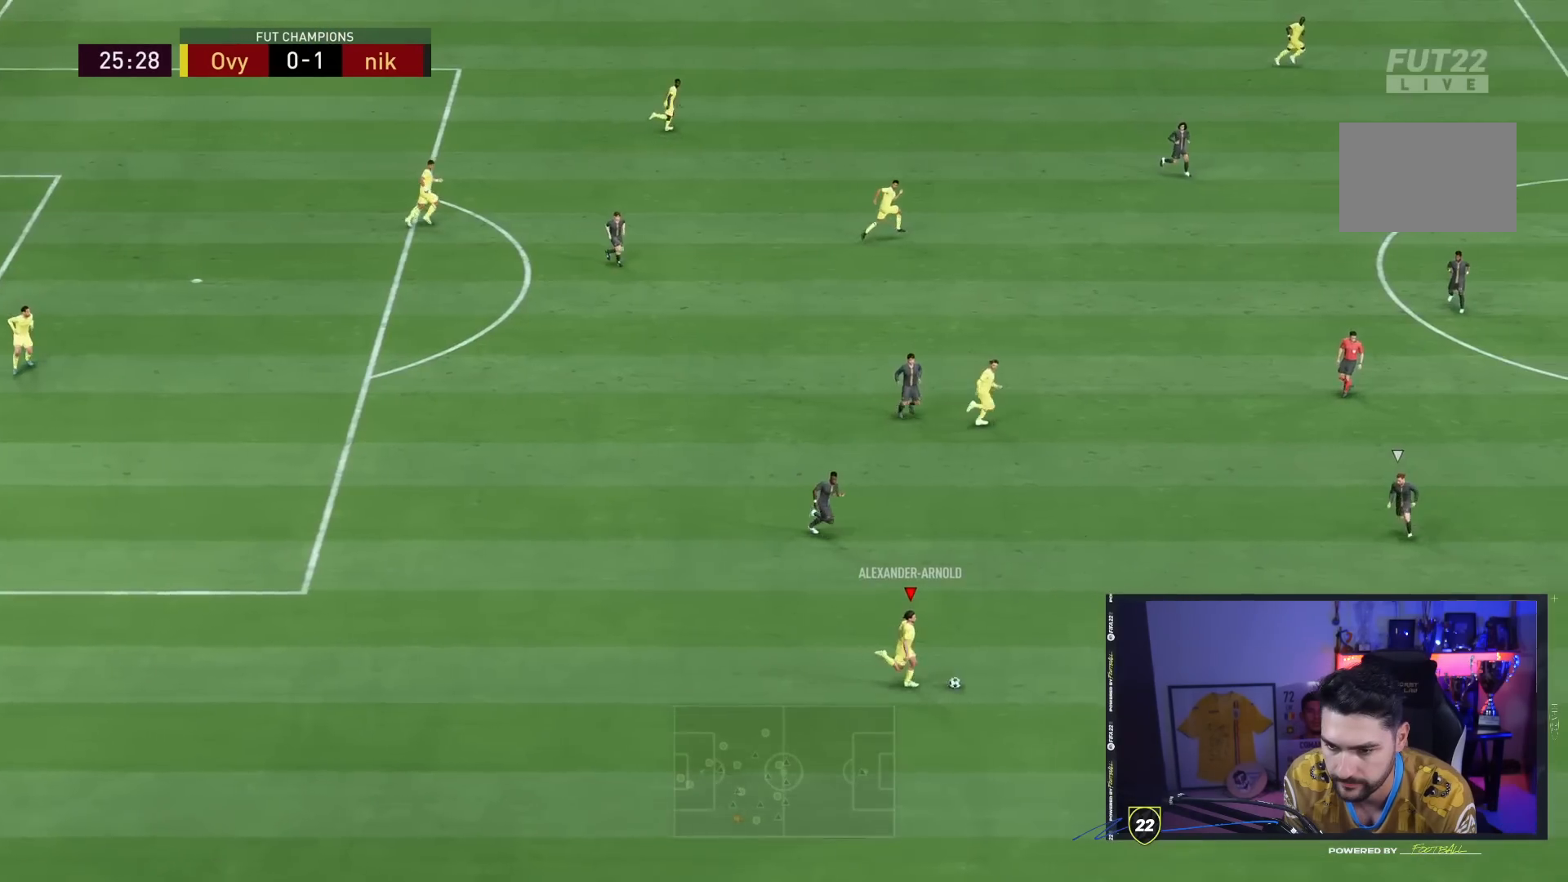
Gameplay with a controller (PlayStation layout); each line is a JSON object with the inputs held at the frame after it (dt_ms = milliseconds from this image to that frame). "events" lists button and stick changes between this image and that frame as [ms after this image, input, new state], when the widget could be followed in between. Not read: L3 R3.
{"dt_ms": 500, "buttons": [], "left_stick": "up", "right_stick": "center", "events": [[233, "R2", "up"], [300, "CROSS", "down"], [367, "left_stick", "up"], [433, "CROSS", "up"]]}
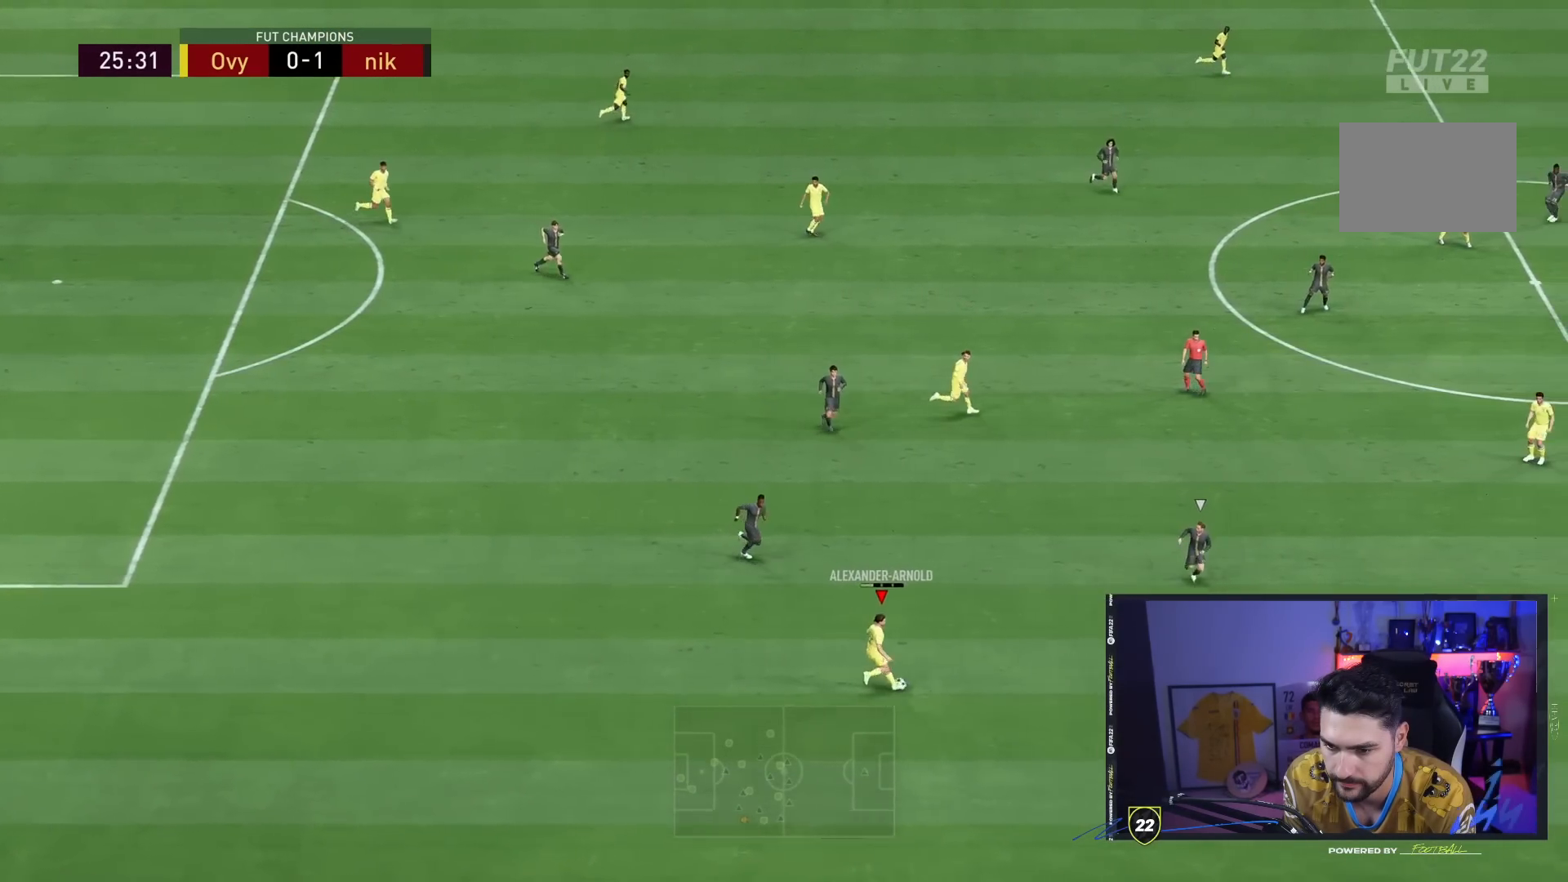
{"dt_ms": 500, "buttons": [], "left_stick": "down-right", "right_stick": "center", "events": [[467, "left_stick", "down-right"]]}
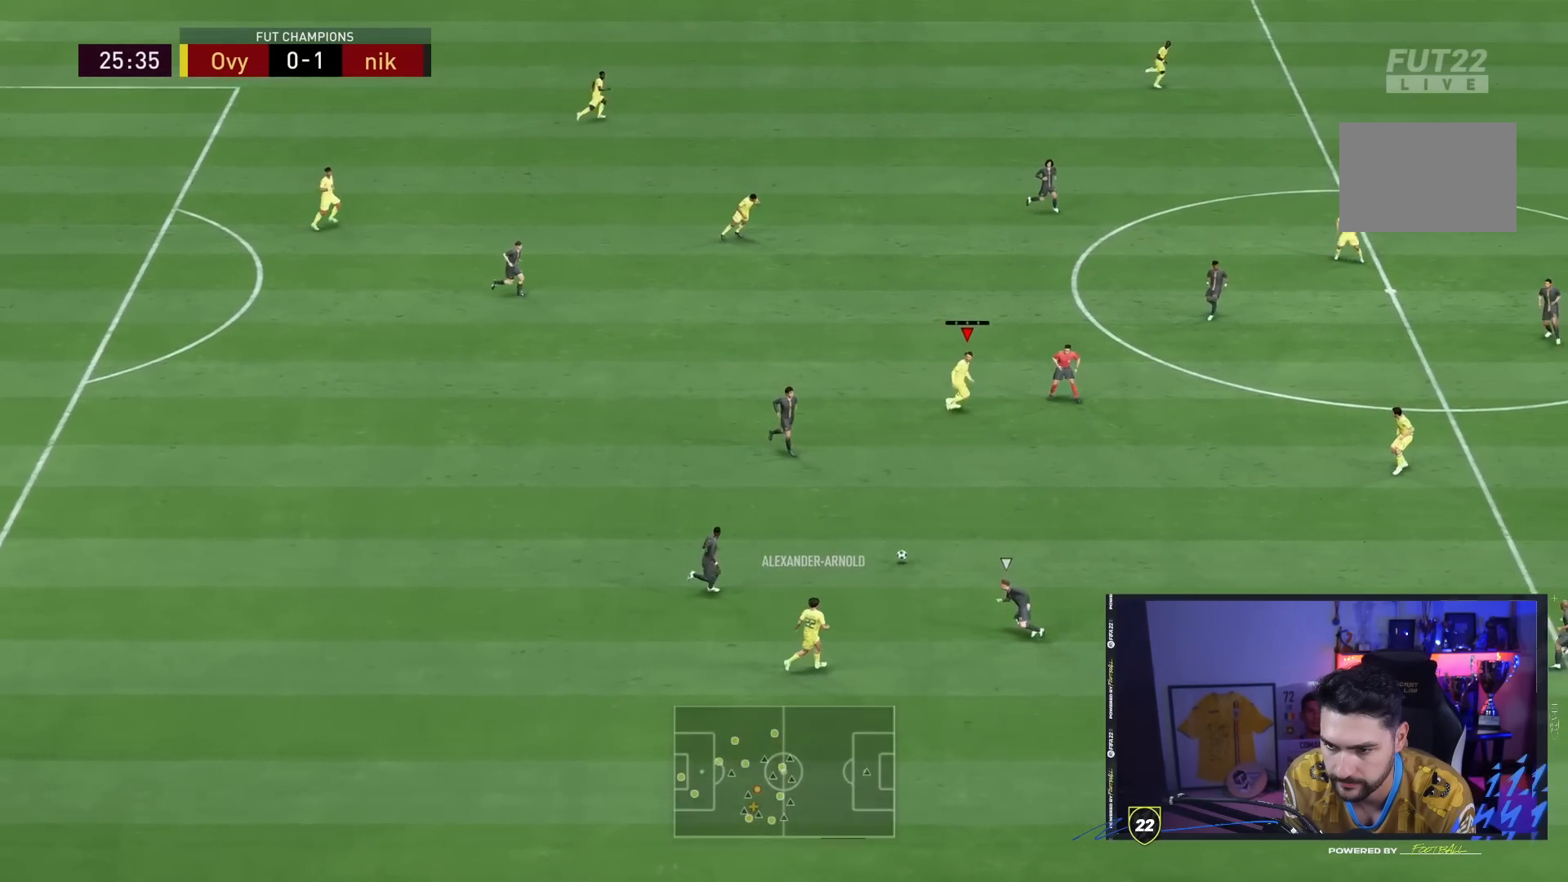
{"dt_ms": 500, "buttons": [], "left_stick": "down-right", "right_stick": "center", "events": [[350, "CROSS", "down"], [350, "L1", "down"], [450, "CROSS", "up"], [450, "L1", "up"]]}
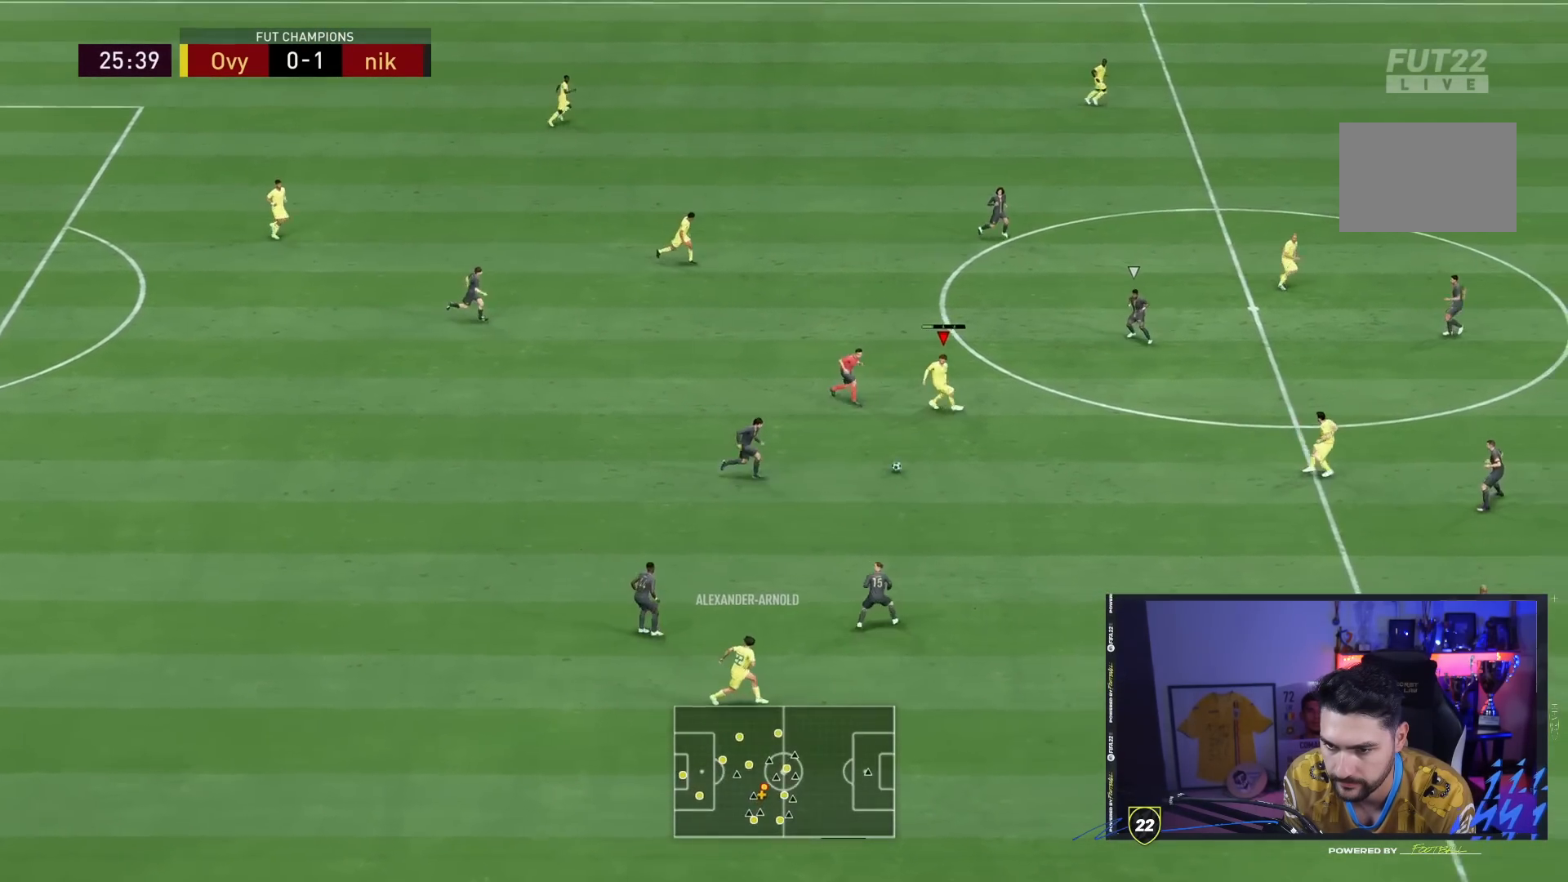
{"dt_ms": 500, "buttons": [], "left_stick": "down-right", "right_stick": "center", "events": []}
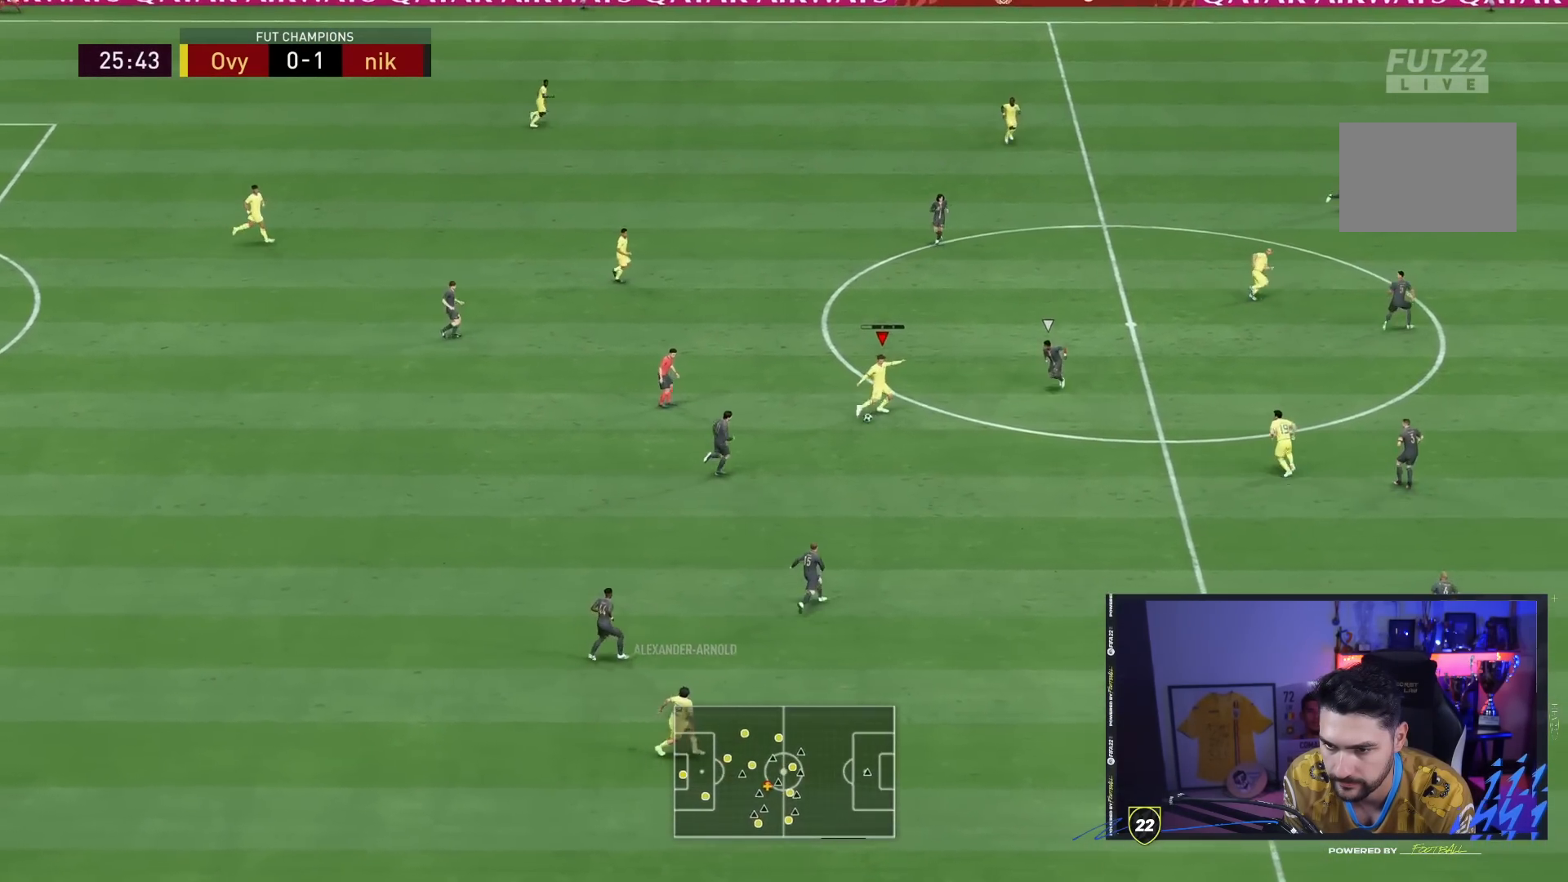
{"dt_ms": 1000, "buttons": [], "left_stick": "down", "right_stick": "center"}
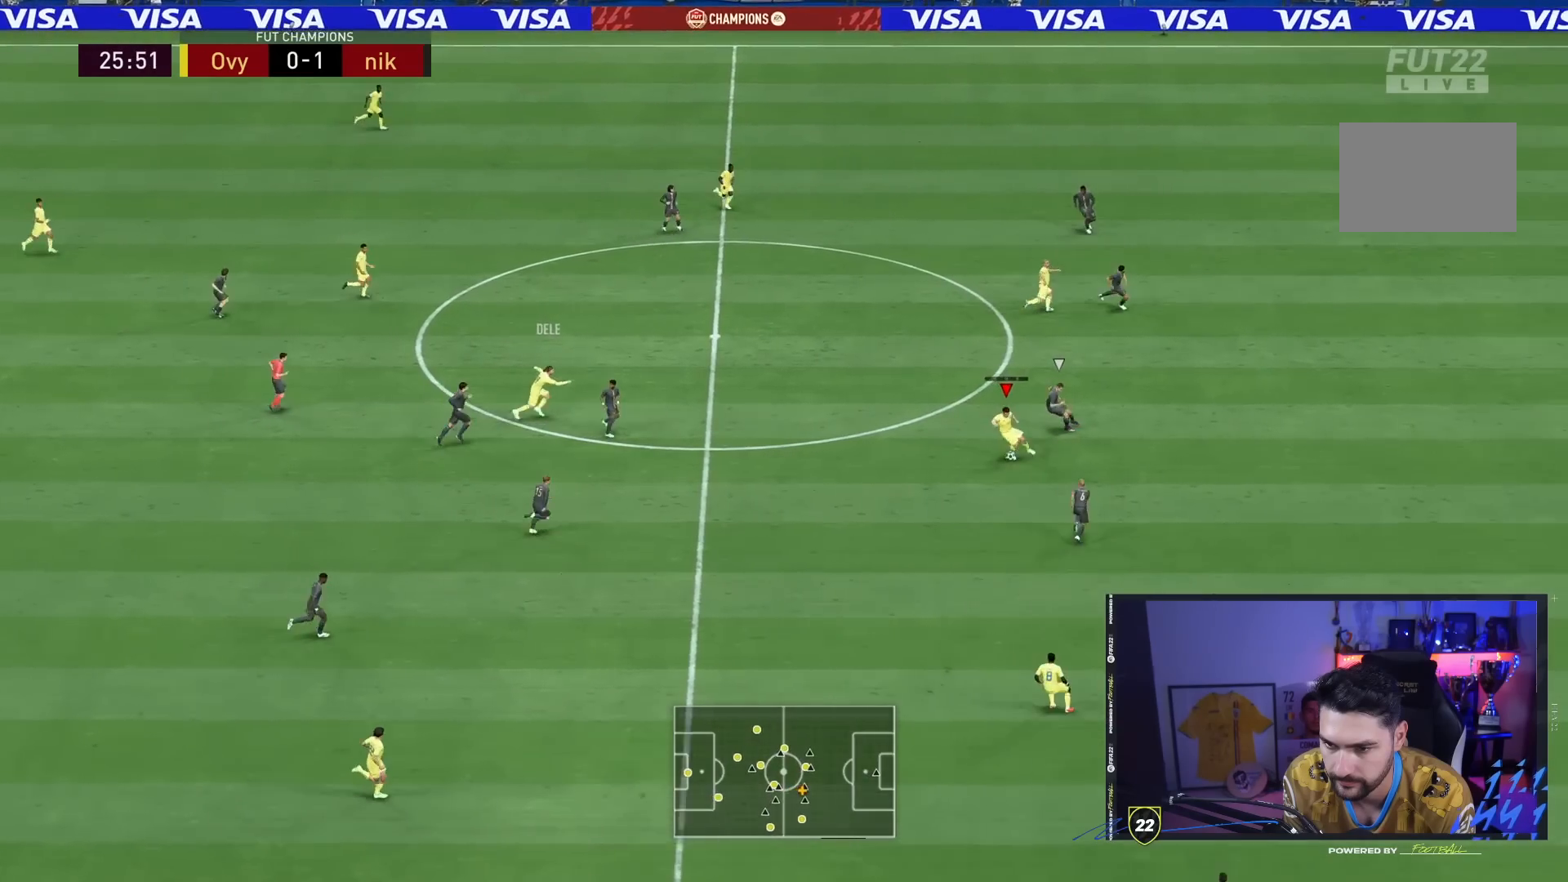
{"dt_ms": 500, "buttons": [], "left_stick": "down", "right_stick": "center", "events": []}
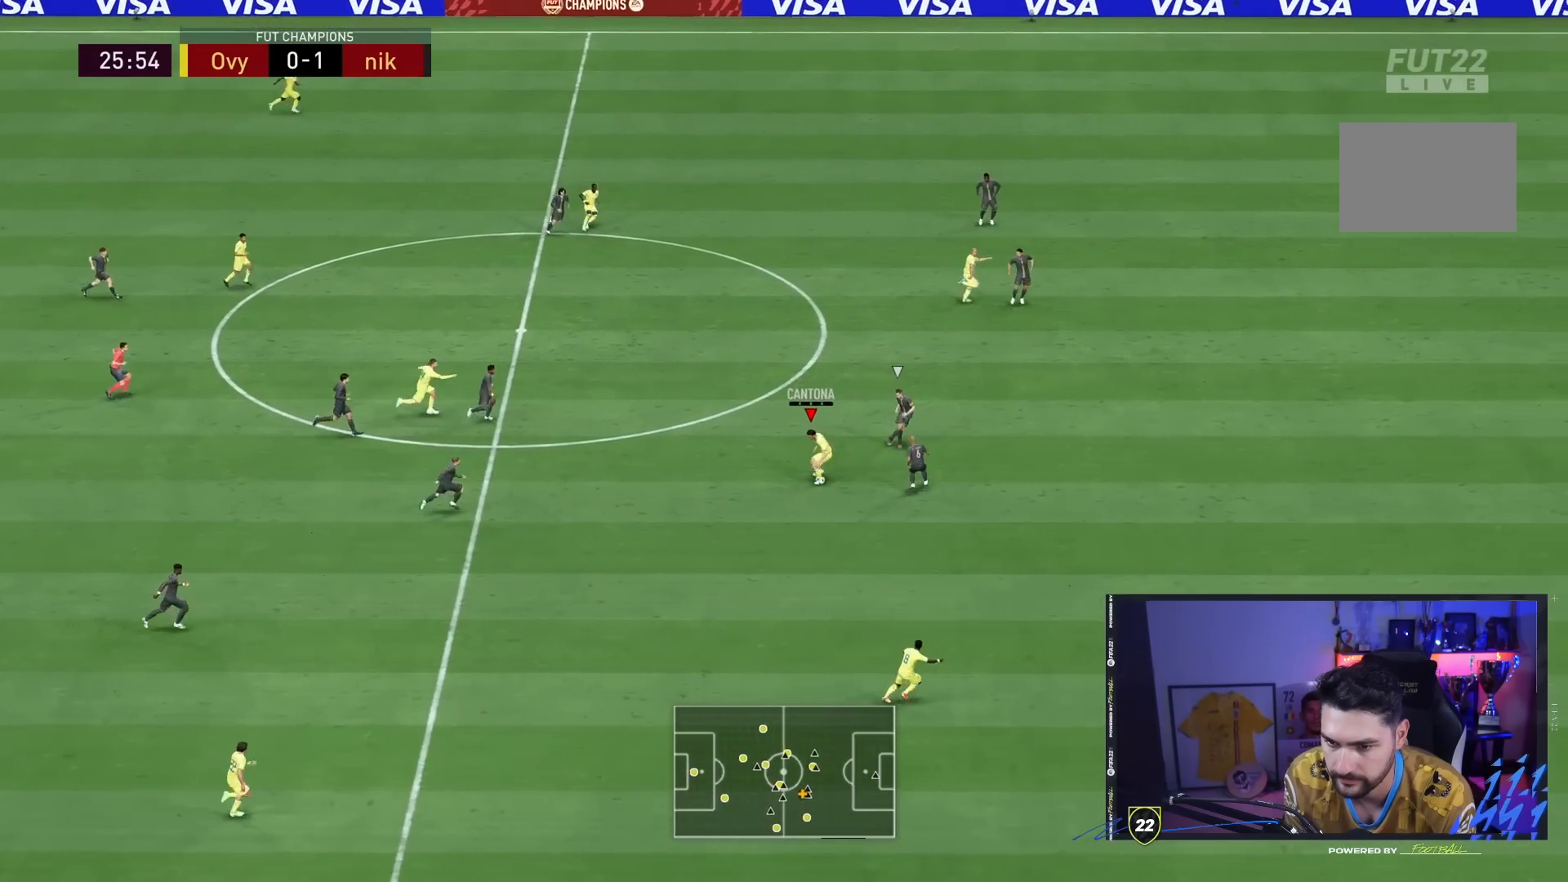
{"dt_ms": 500, "buttons": [], "left_stick": "down-right", "right_stick": "center", "events": [[33, "TRIANGLE", "down"], [133, "TRIANGLE", "up"], [167, "TRIANGLE", "down"], [167, "left_stick", "down-right"], [267, "TRIANGLE", "up"]]}
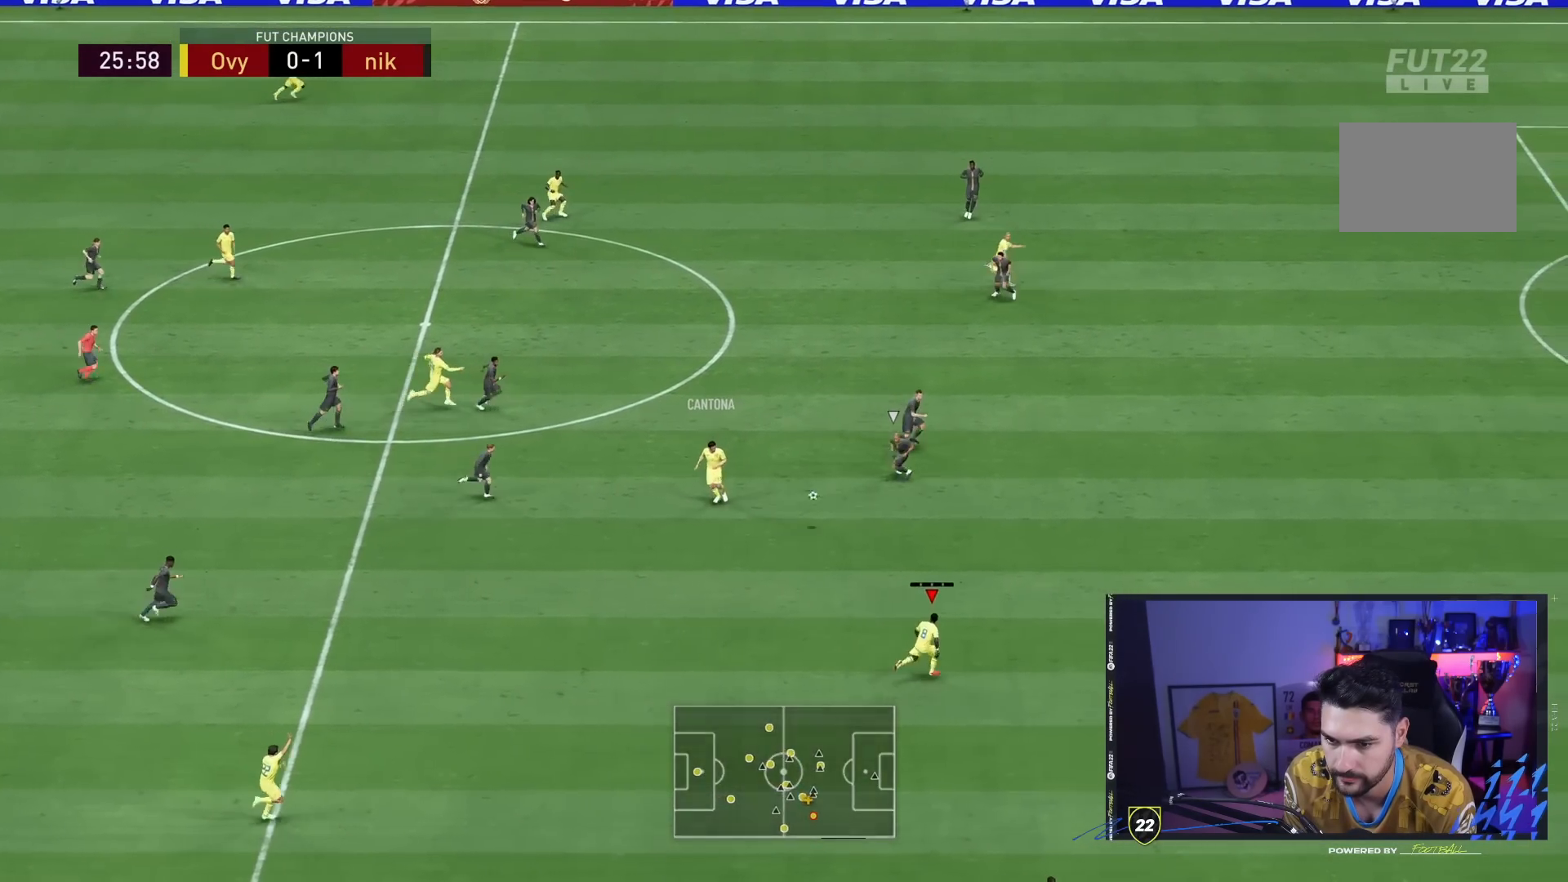
{"dt_ms": 500, "buttons": ["R2"], "left_stick": "right", "right_stick": "center", "events": [[50, "left_stick", "center"], [200, "left_stick", "right"], [233, "R2", "down"]]}
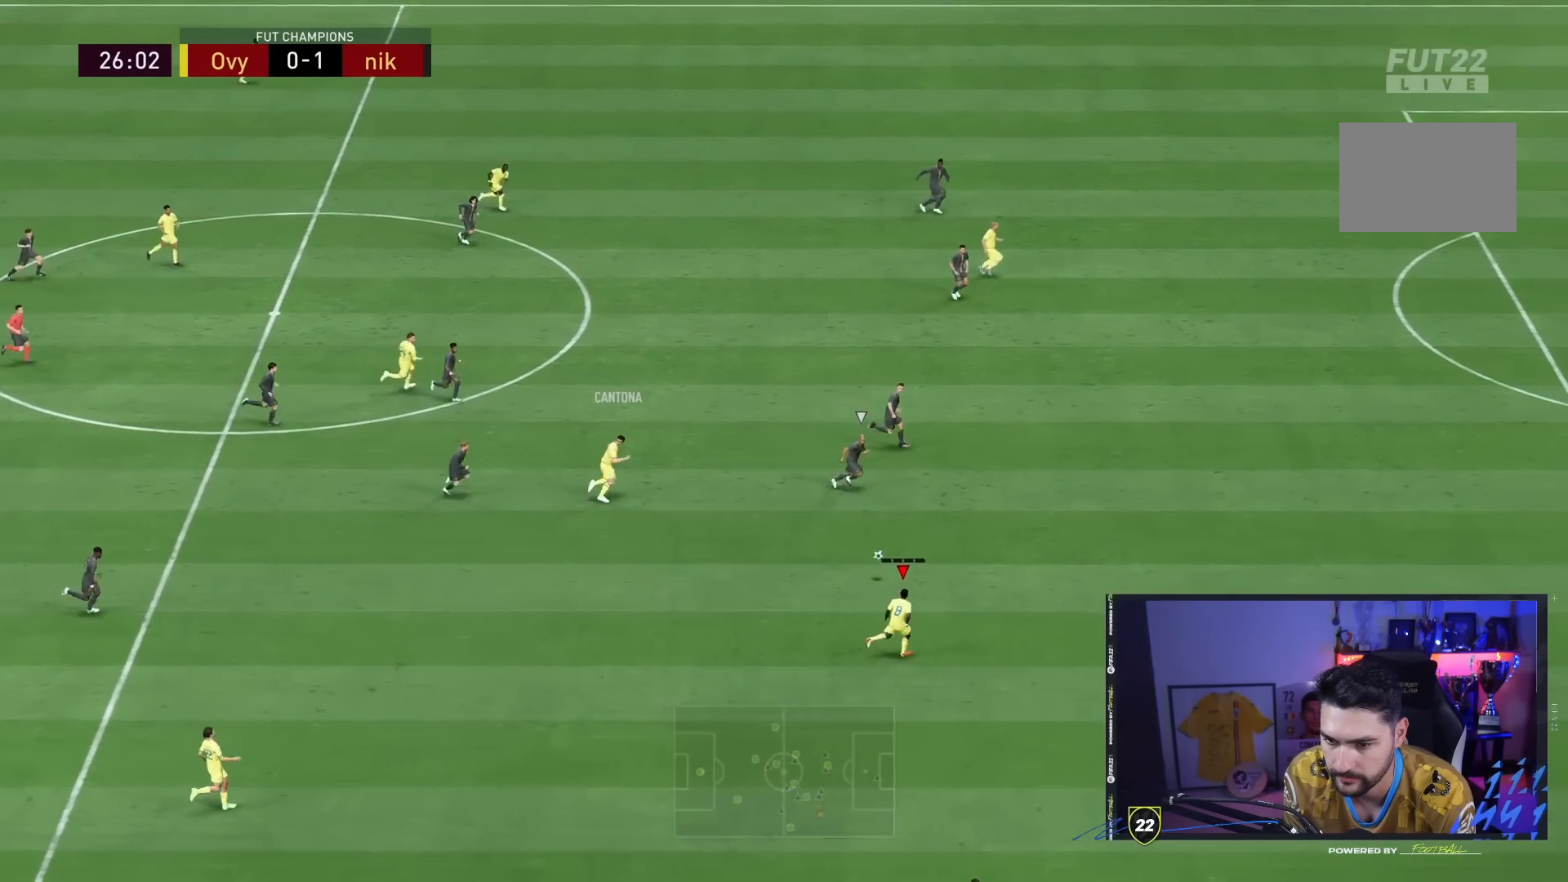
{"dt_ms": 500, "buttons": ["R2"], "left_stick": "down-right", "right_stick": "center", "events": [[17, "left_stick", "down-right"]]}
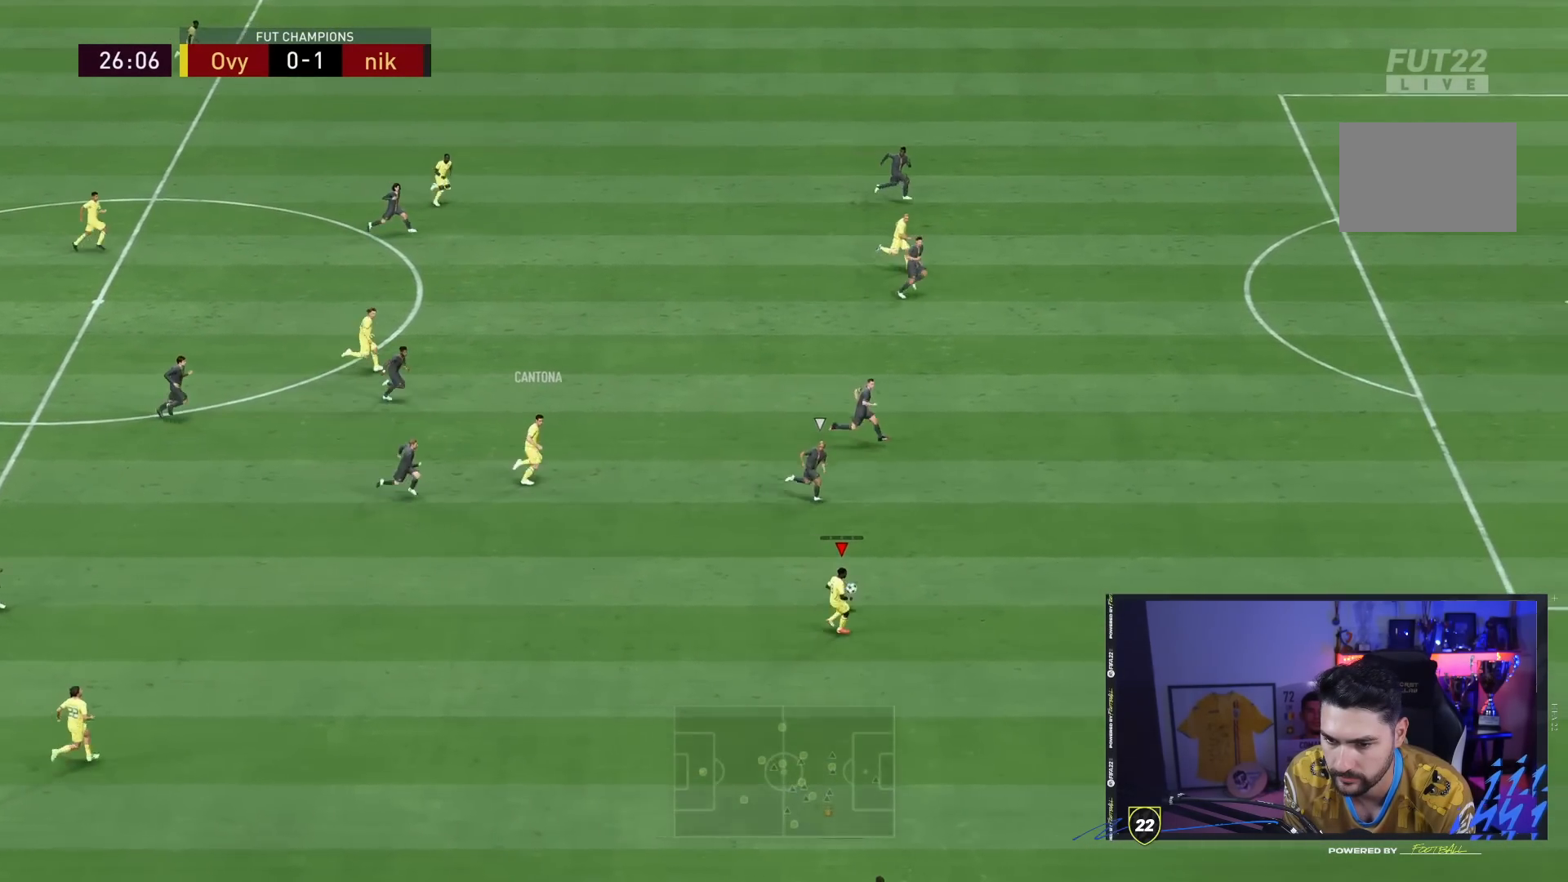
{"dt_ms": 500, "buttons": ["R2"], "left_stick": "down-right", "right_stick": "center", "events": []}
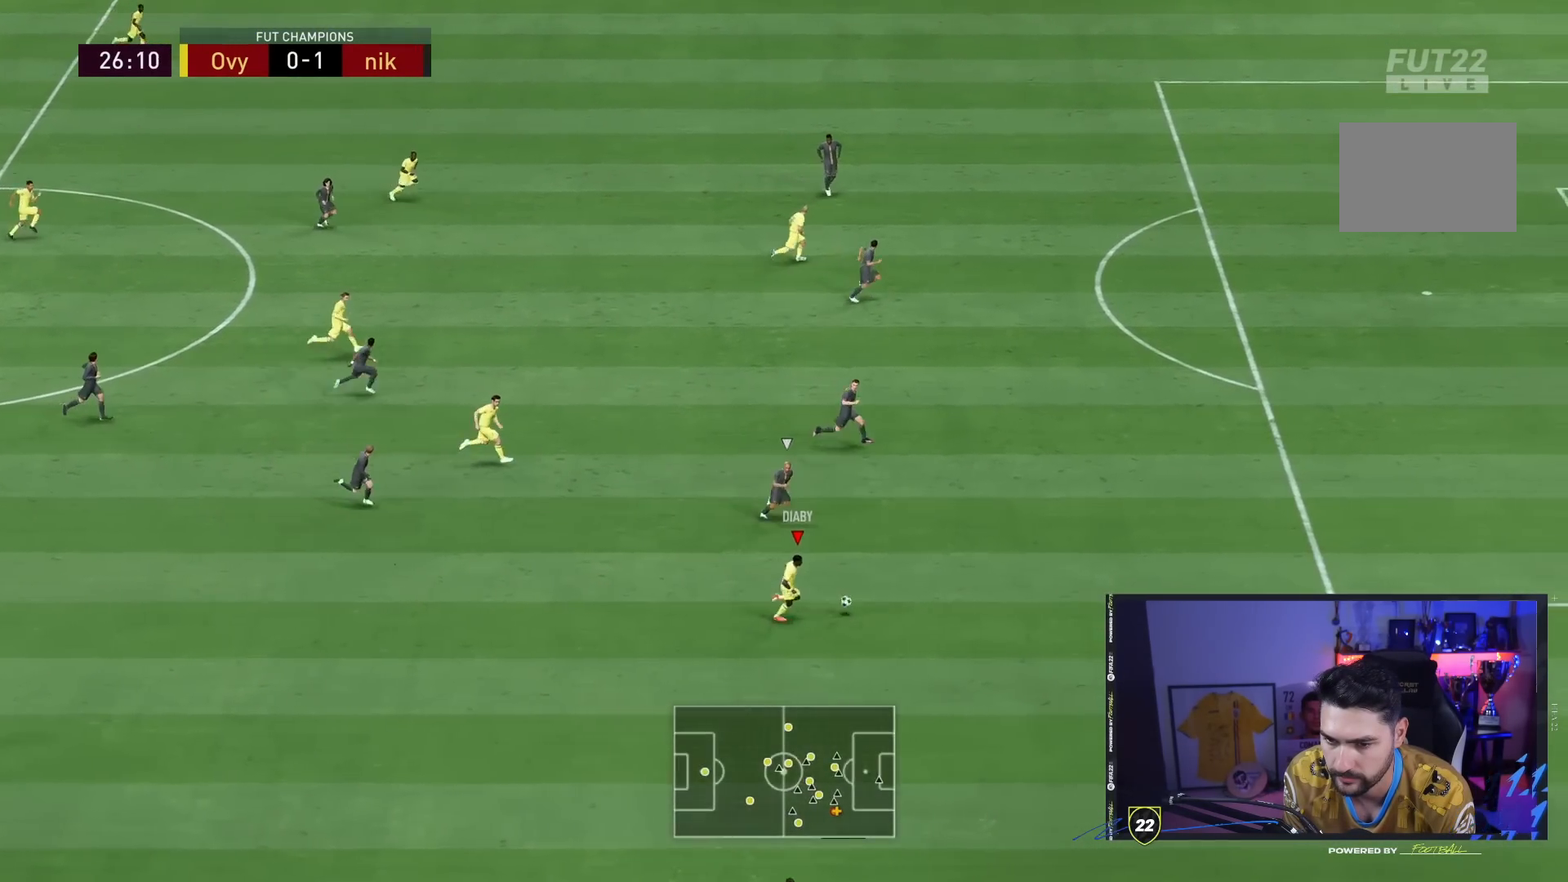
{"dt_ms": 500, "buttons": ["L1"], "left_stick": "down-right", "right_stick": "center", "events": [[367, "R2", "up"], [500, "L1", "down"]]}
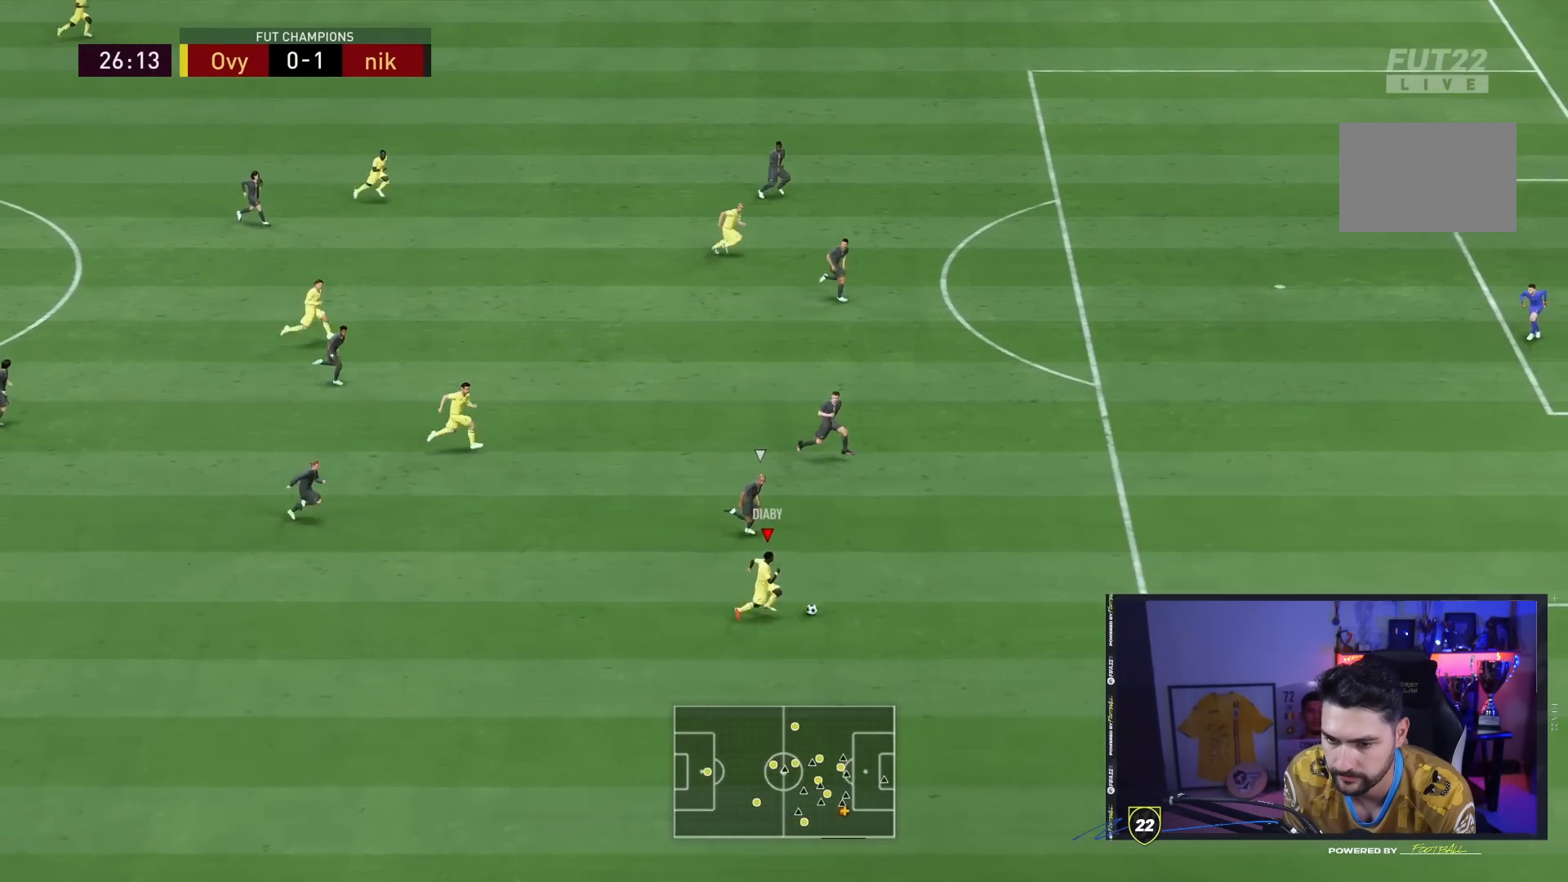
{"dt_ms": 1000, "buttons": [], "left_stick": "up", "right_stick": "center"}
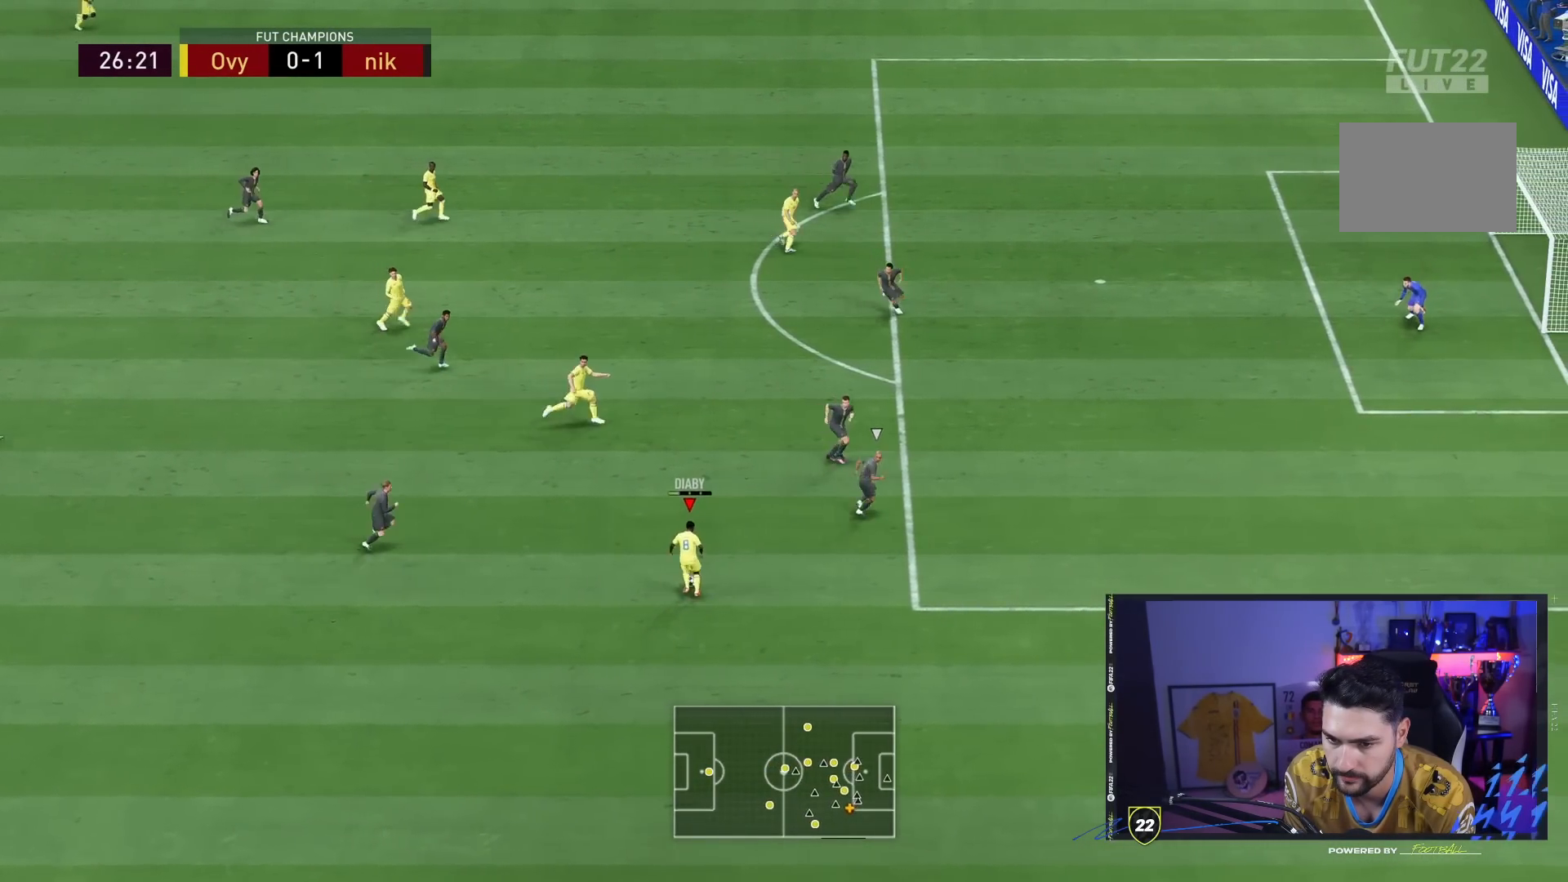
{"dt_ms": 1000, "buttons": [], "left_stick": "up", "right_stick": "center", "events": [[533, "CROSS", "down"], [700, "CROSS", "up"]]}